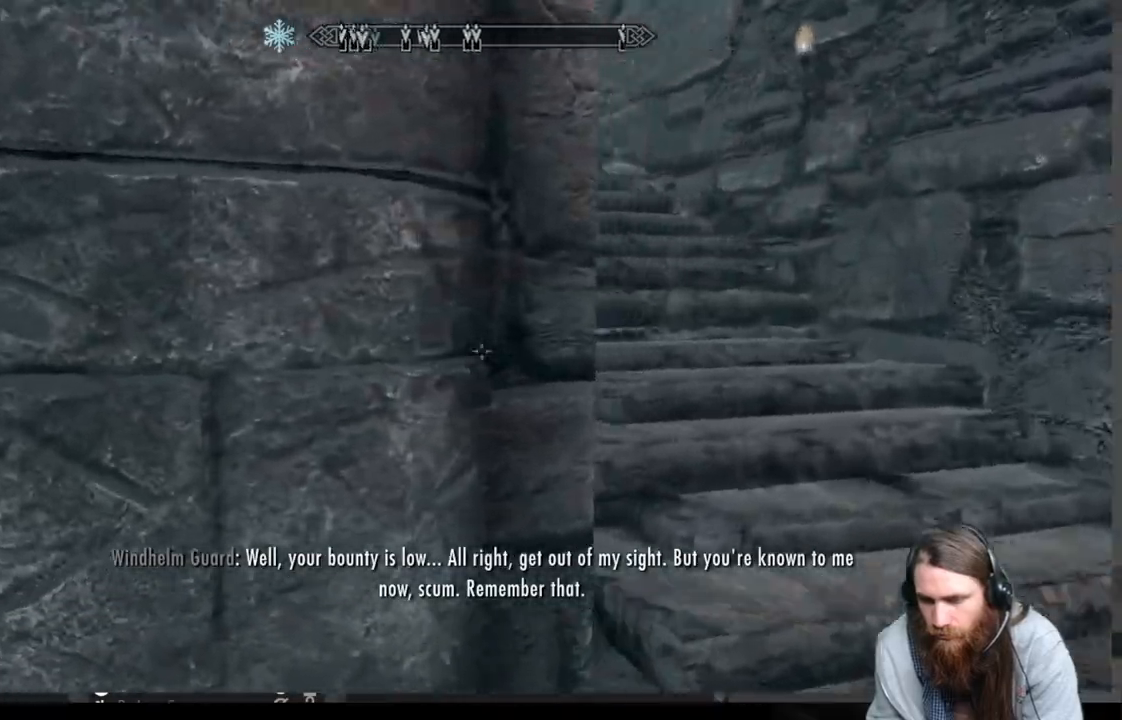
Gameplay with a controller (Xbox layout); each line is a JSON object with the inputs held at the frame after it. "events" lists button and stick changes between this image and that frame as [ms after this image, input, new state], when the widget could be followed in between.
{"buttons": ["A"], "left_stick": "up-right", "right_stick": "center", "events": [[400, "A", "down"]]}
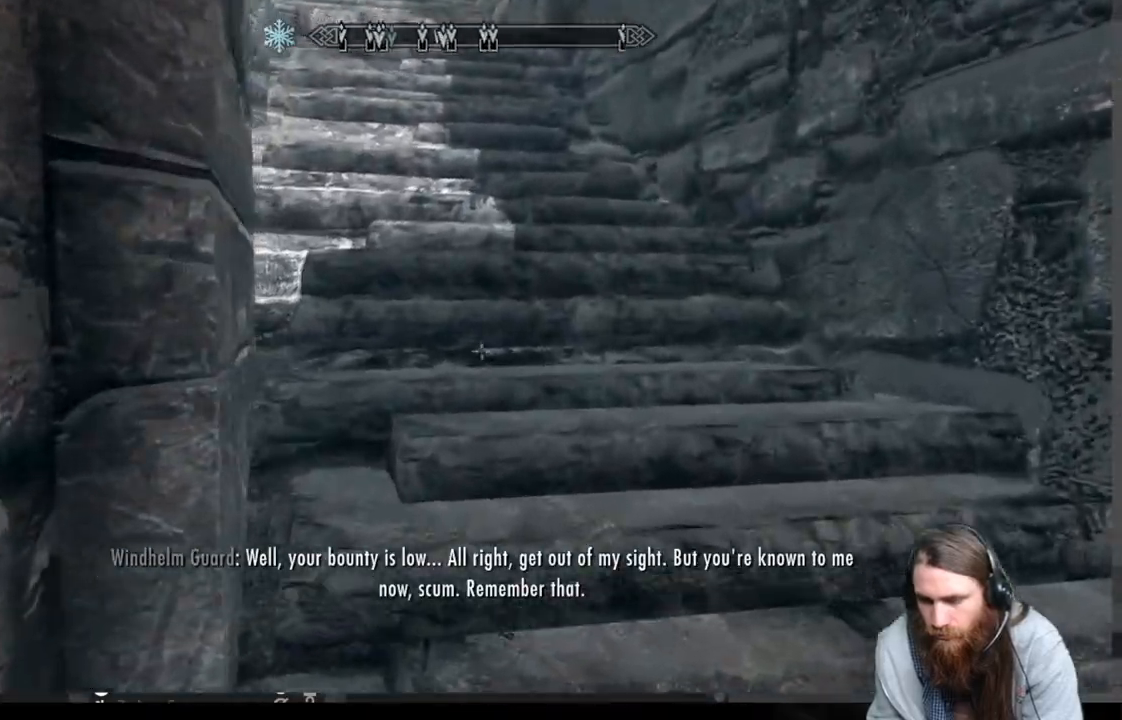
{"buttons": [], "left_stick": "up", "right_stick": "center", "events": [[67, "A", "up"], [400, "left_stick", "up"]]}
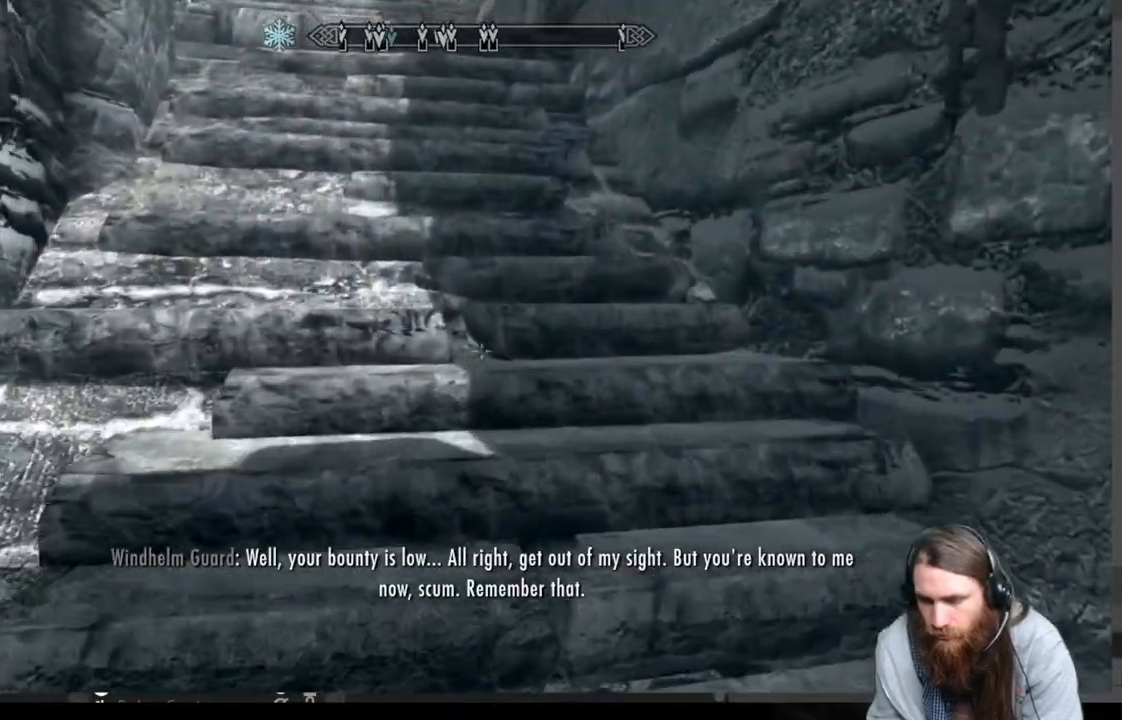
{"buttons": ["A"], "left_stick": "up", "right_stick": "center", "events": [[133, "A", "down"], [183, "A", "up"], [317, "A", "down"], [383, "A", "up"], [500, "A", "down"]]}
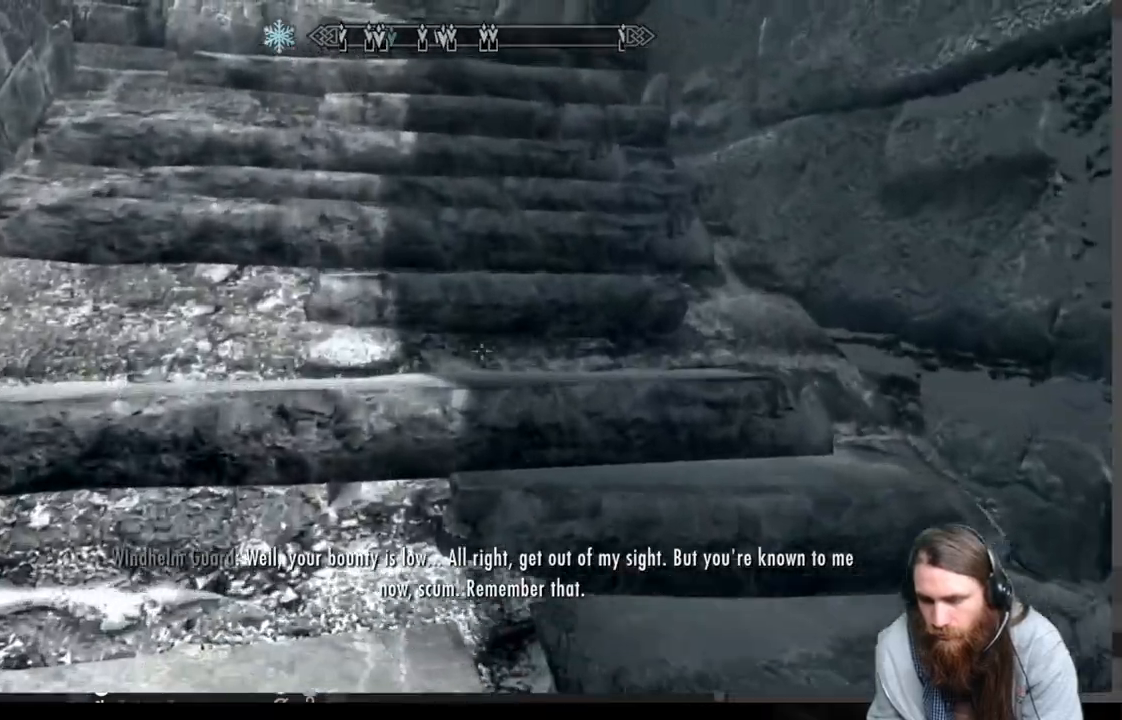
{"buttons": [], "left_stick": "up", "right_stick": "center", "events": [[83, "A", "up"], [200, "A", "down"], [267, "A", "up"], [367, "A", "down"], [417, "A", "up"]]}
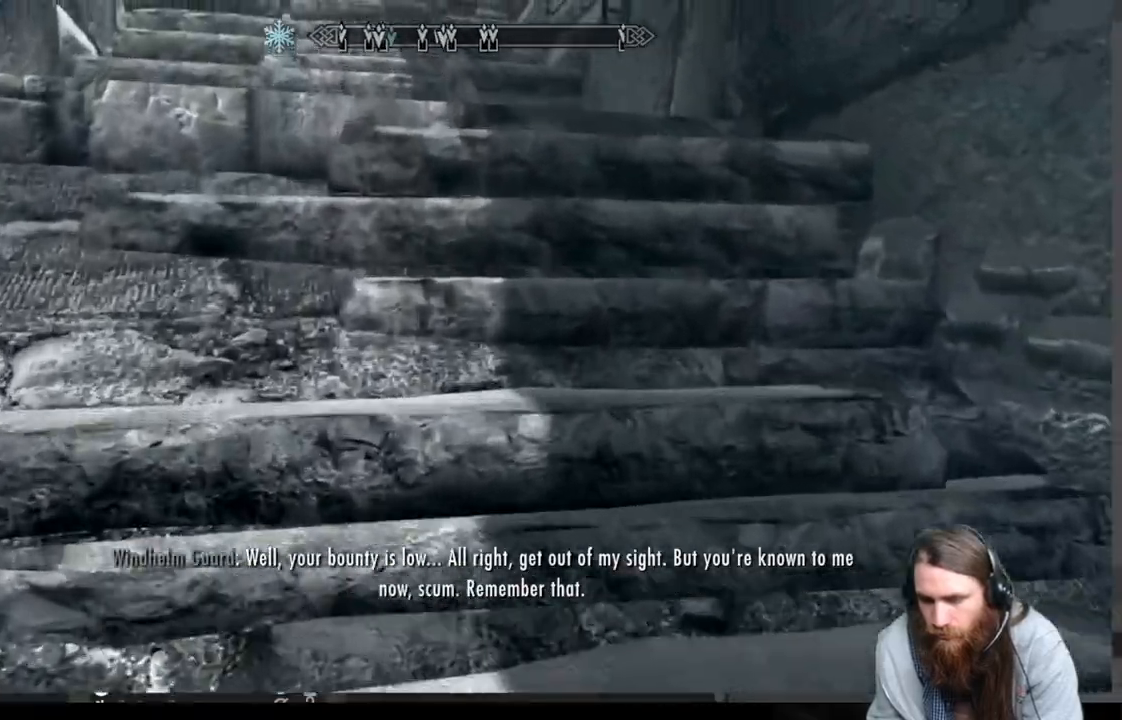
{"buttons": [], "left_stick": "up", "right_stick": "center", "events": [[33, "A", "down"], [100, "A", "up"], [217, "A", "down"], [283, "A", "up"], [367, "A", "down"], [450, "A", "up"]]}
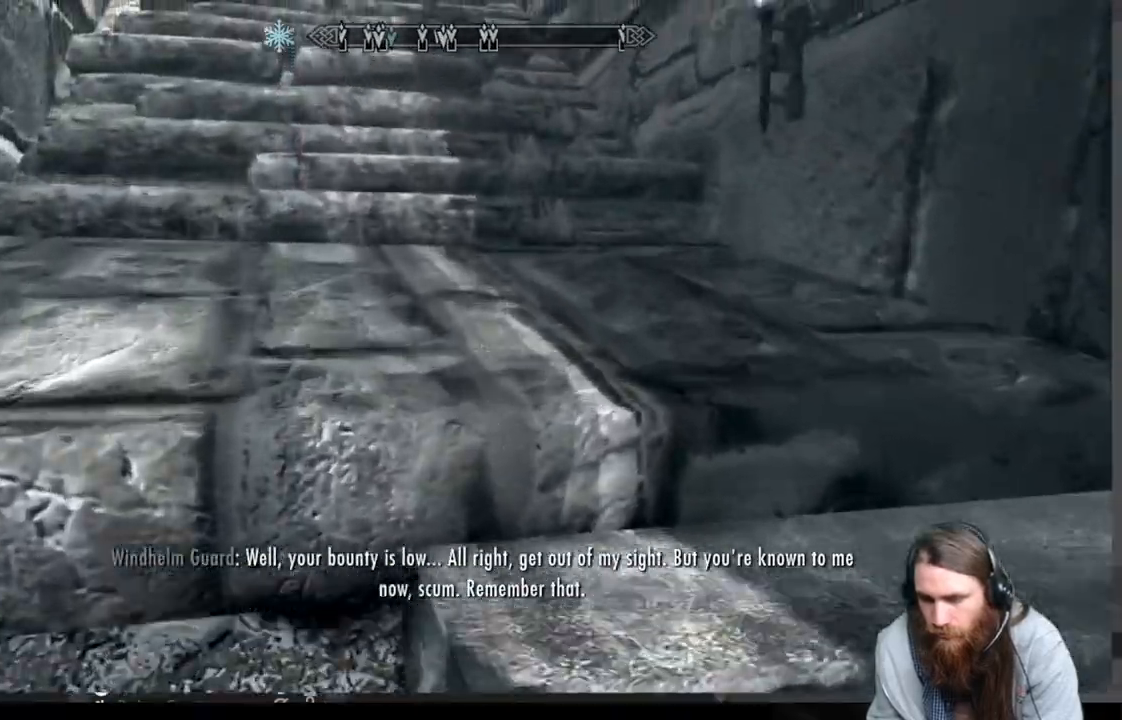
{"buttons": [], "left_stick": "up", "right_stick": "center", "events": [[67, "A", "down"], [133, "A", "up"], [217, "A", "down"], [317, "A", "up"]]}
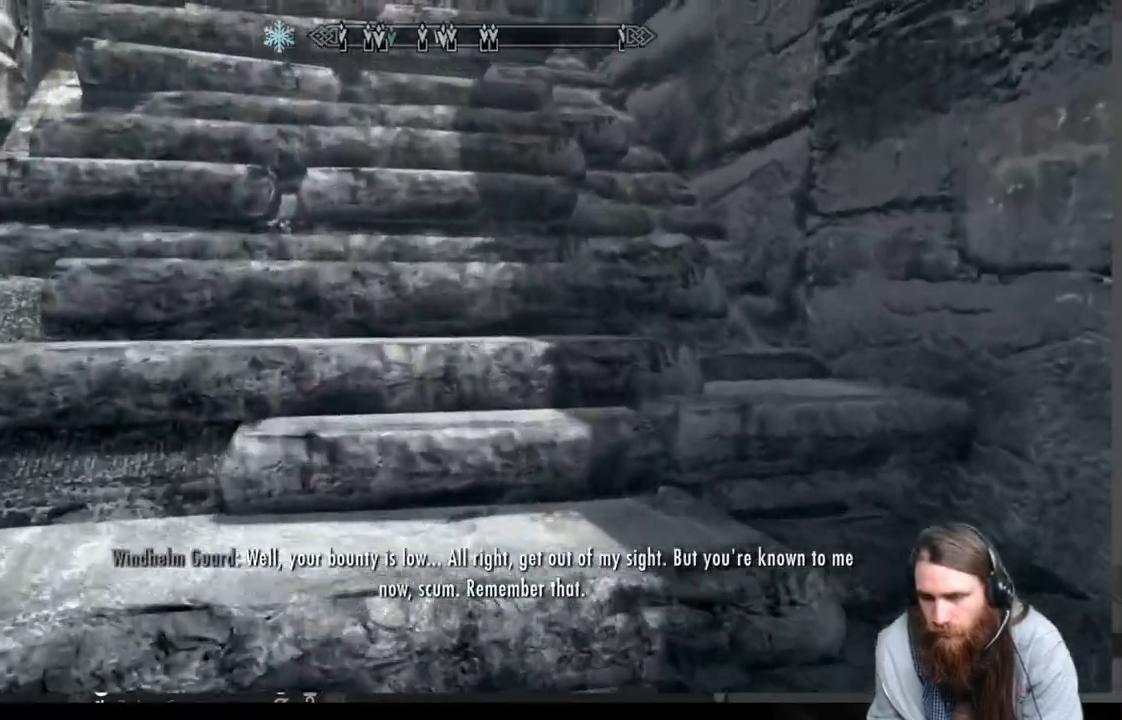
{"buttons": [], "left_stick": "up", "right_stick": "center", "events": [[150, "right_stick", "up"], [300, "right_stick", "center"]]}
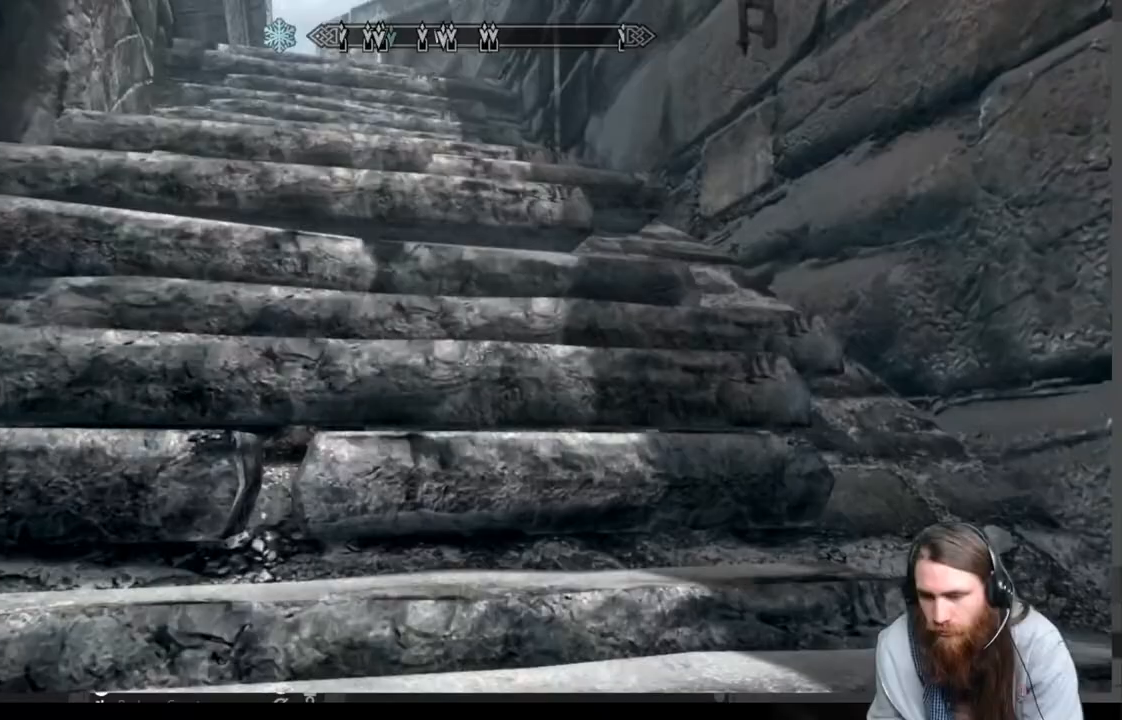
{"buttons": [], "left_stick": "up", "right_stick": "center", "events": [[17, "A", "down"], [83, "A", "up"], [217, "A", "down"], [250, "A", "up"], [367, "A", "down"], [450, "A", "up"]]}
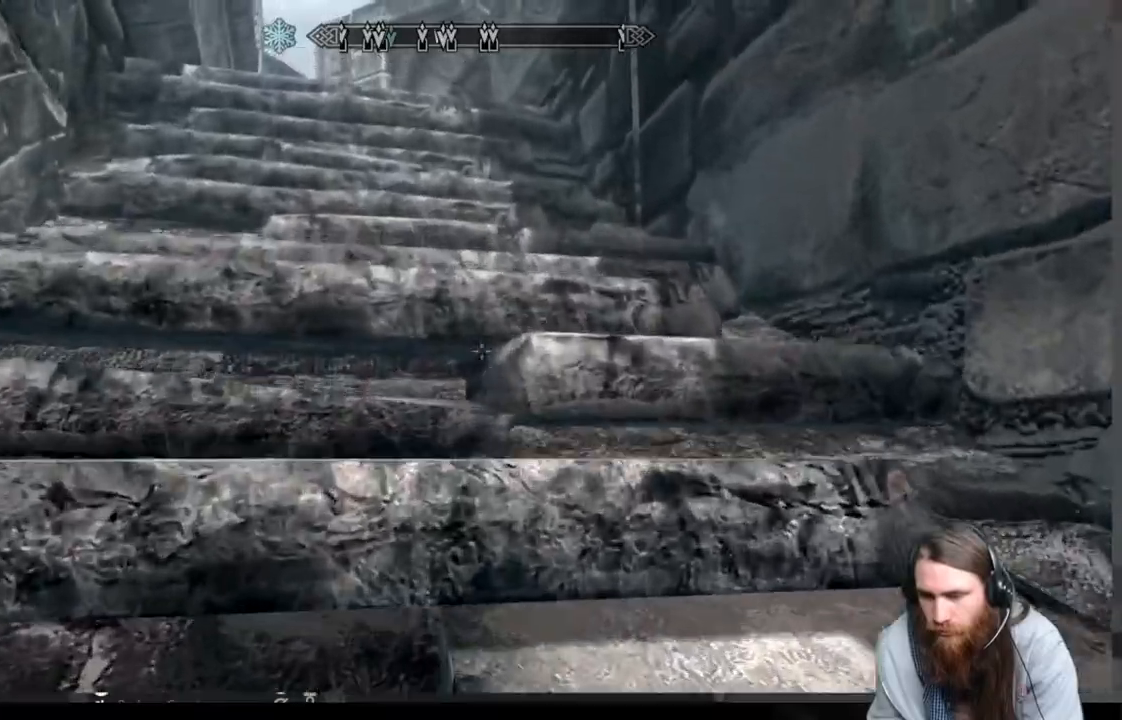
{"buttons": [], "left_stick": "up", "right_stick": "center", "events": [[33, "A", "down"], [100, "A", "up"], [183, "A", "down"], [283, "A", "up"], [367, "A", "down"], [450, "A", "up"]]}
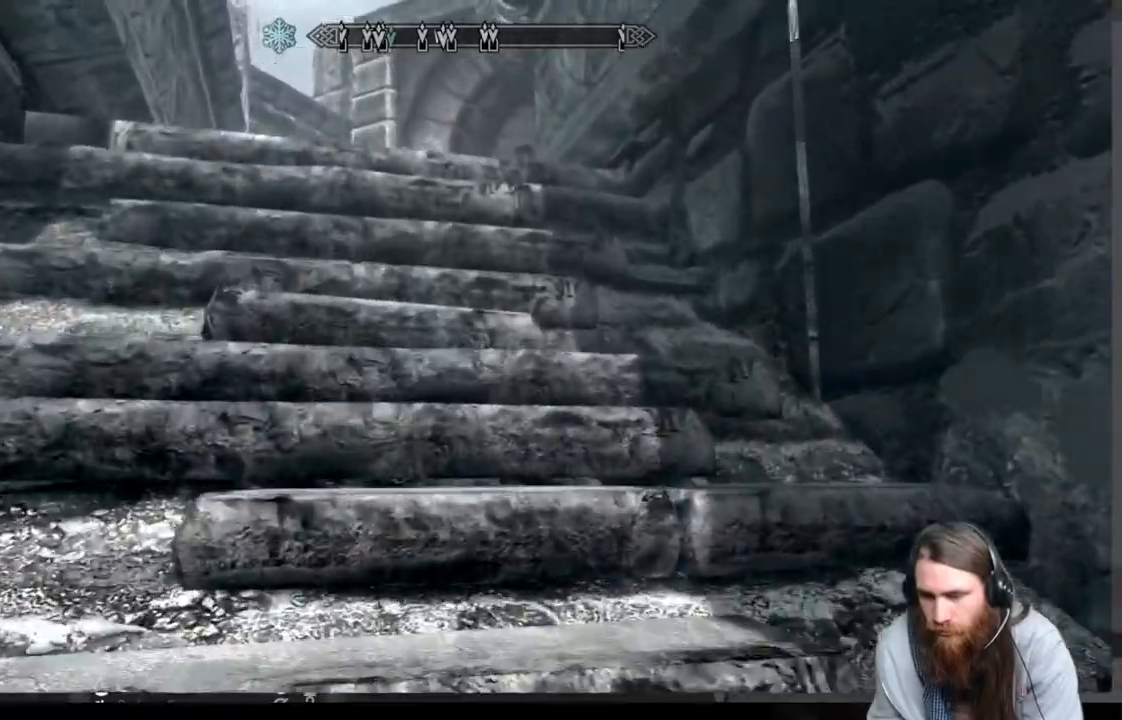
{"buttons": [], "left_stick": "up", "right_stick": "center", "events": [[17, "A", "down"], [117, "A", "up"]]}
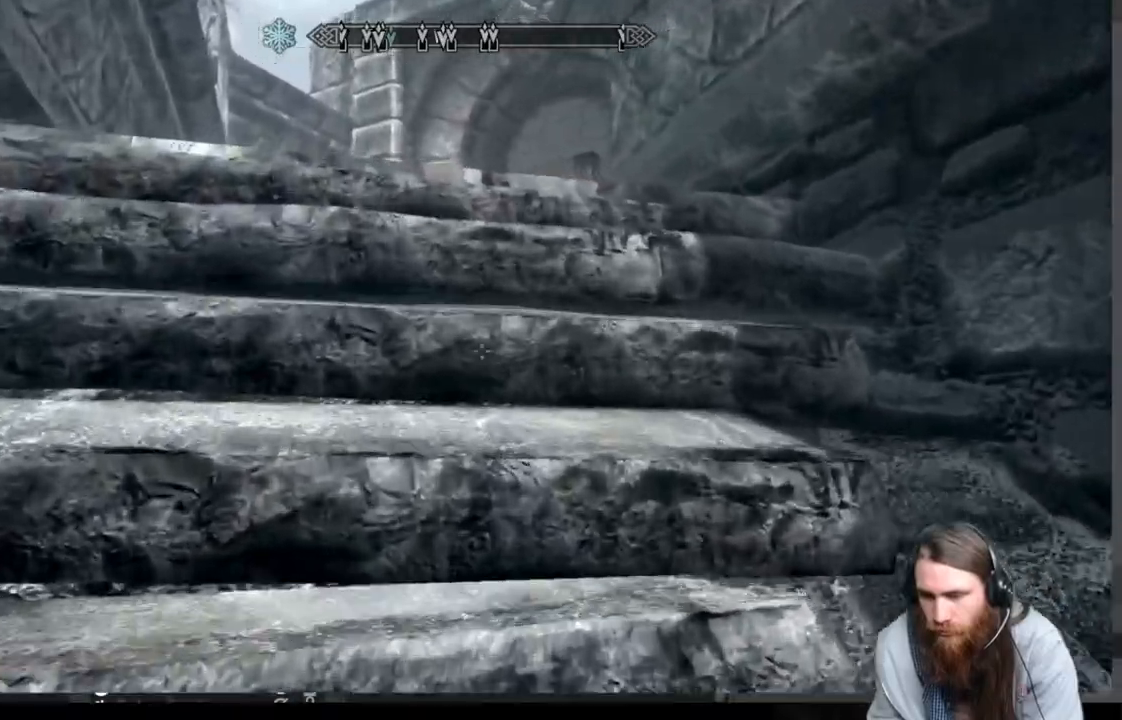
{"buttons": ["A"], "left_stick": "up", "right_stick": "center", "events": [[17, "A", "down"], [83, "A", "up"], [183, "A", "down"], [250, "A", "up"], [333, "A", "down"], [400, "A", "up"], [483, "A", "down"]]}
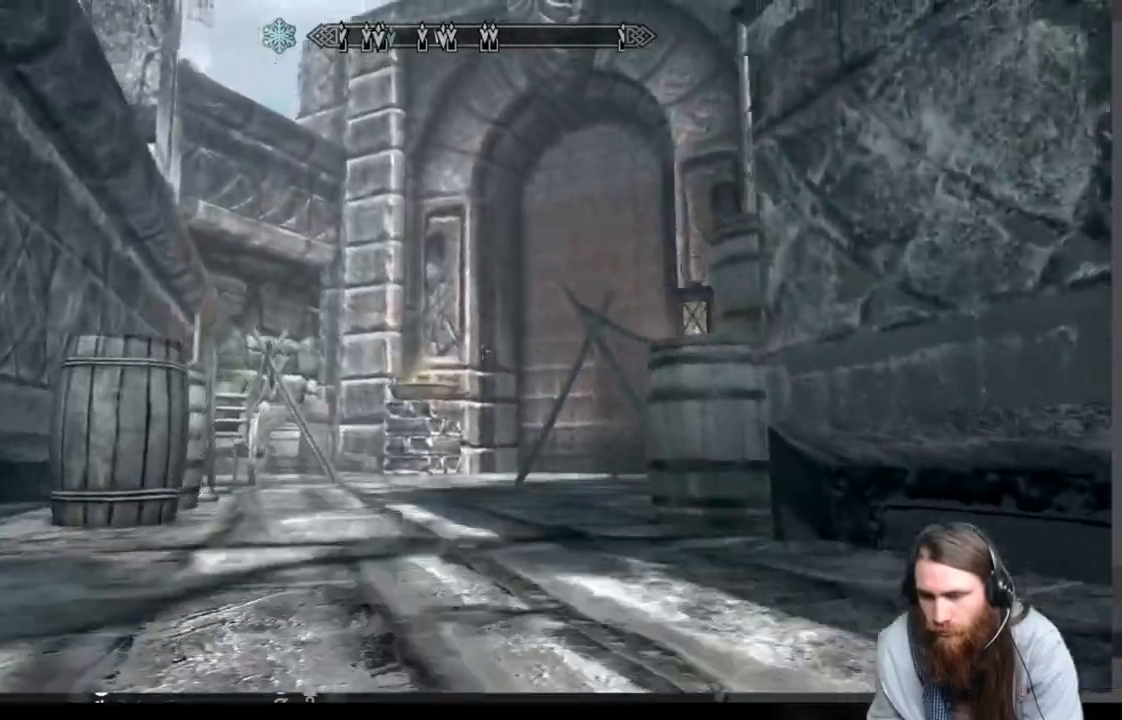
{"buttons": [], "left_stick": "up", "right_stick": "center", "events": [[67, "A", "up"], [133, "A", "down"], [250, "A", "up"]]}
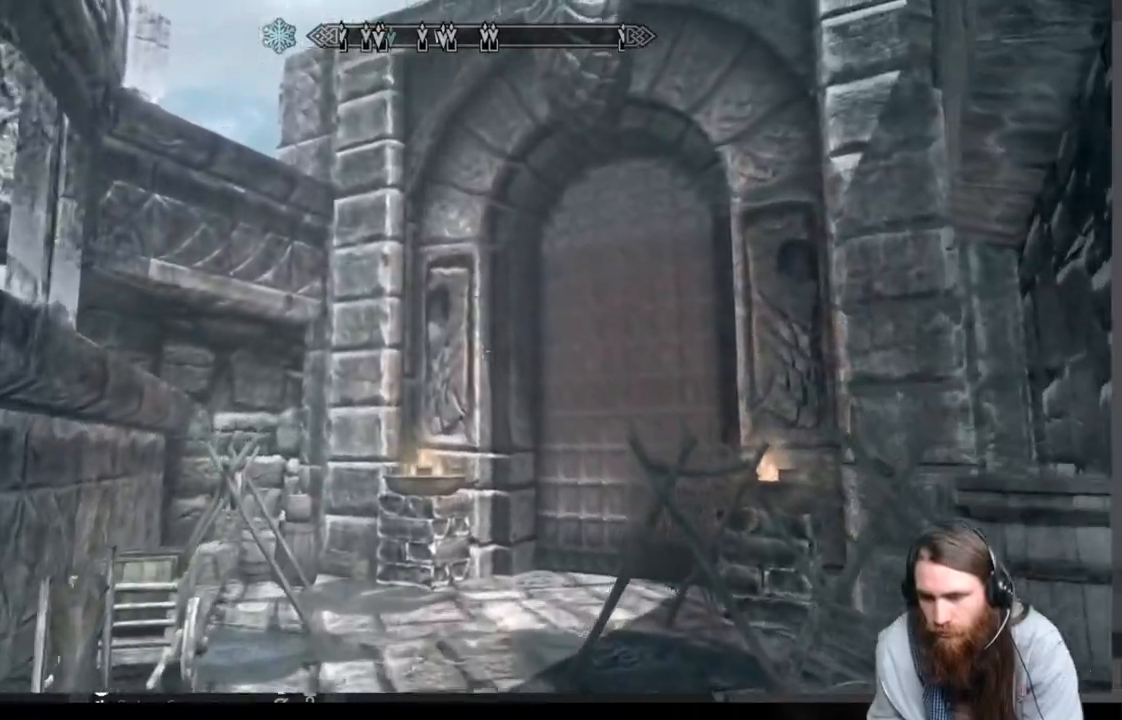
{"buttons": [], "left_stick": "up", "right_stick": "down-right", "events": [[67, "right_stick", "down"], [183, "right_stick", "center"], [433, "right_stick", "down-right"]]}
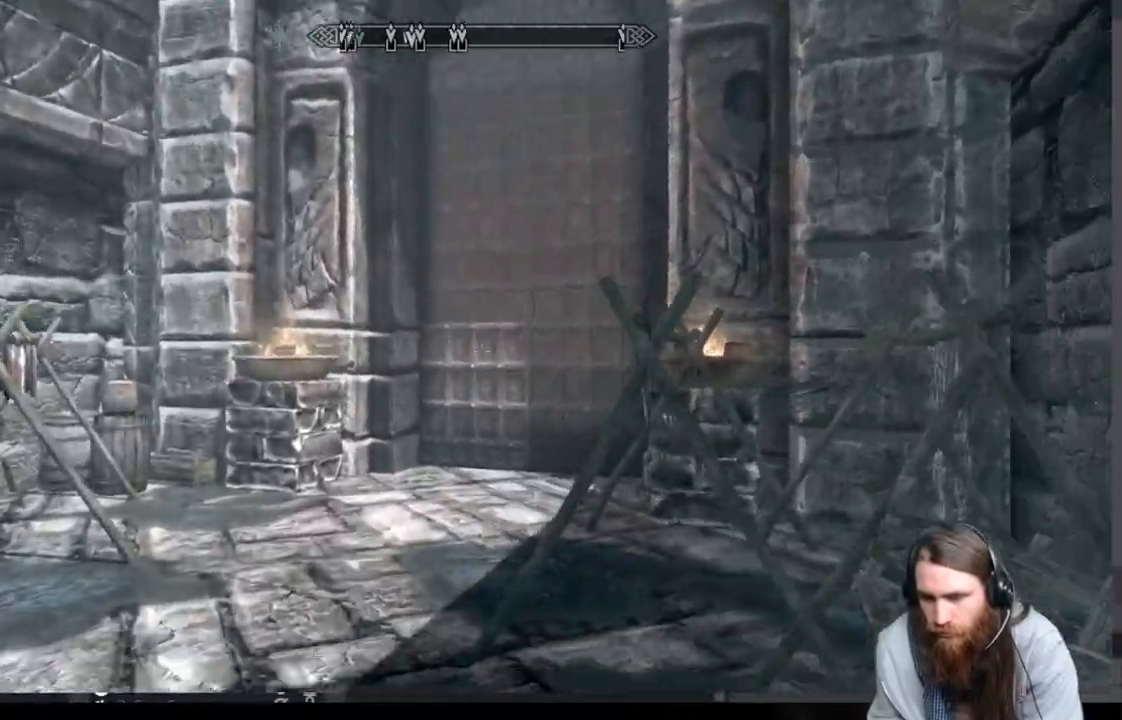
{"buttons": [], "left_stick": "up", "right_stick": "center", "events": [[17, "right_stick", "center"], [350, "right_stick", "right"], [400, "right_stick", "center"]]}
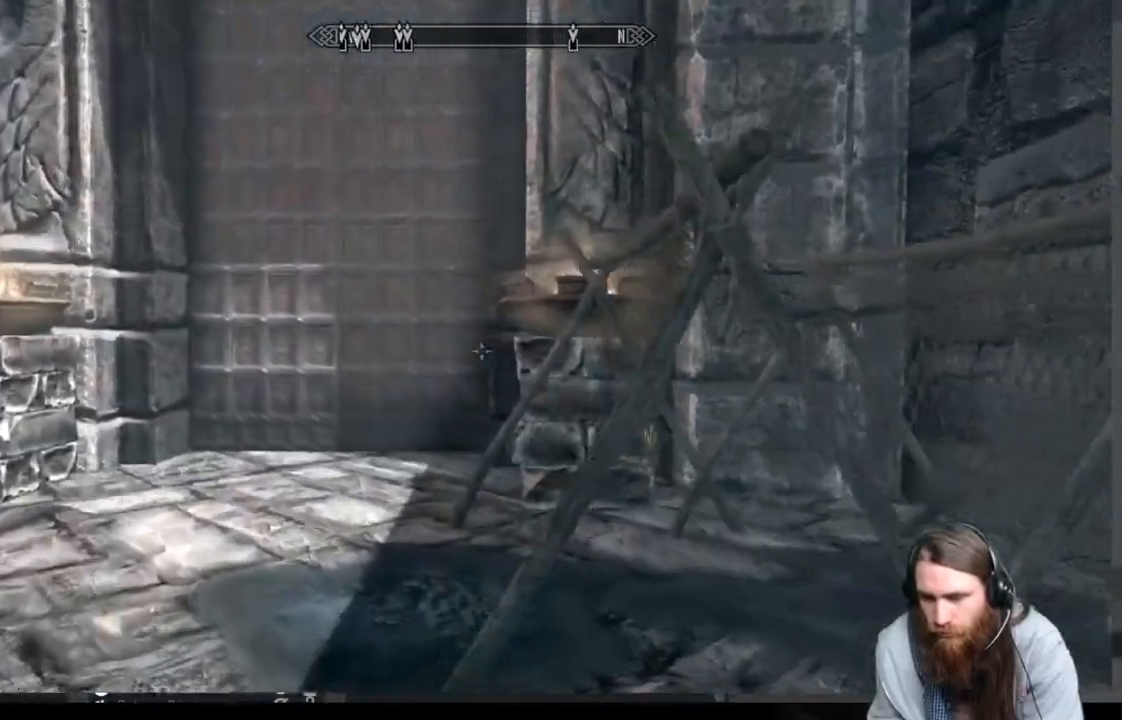
{"buttons": [], "left_stick": "up", "right_stick": "center", "events": []}
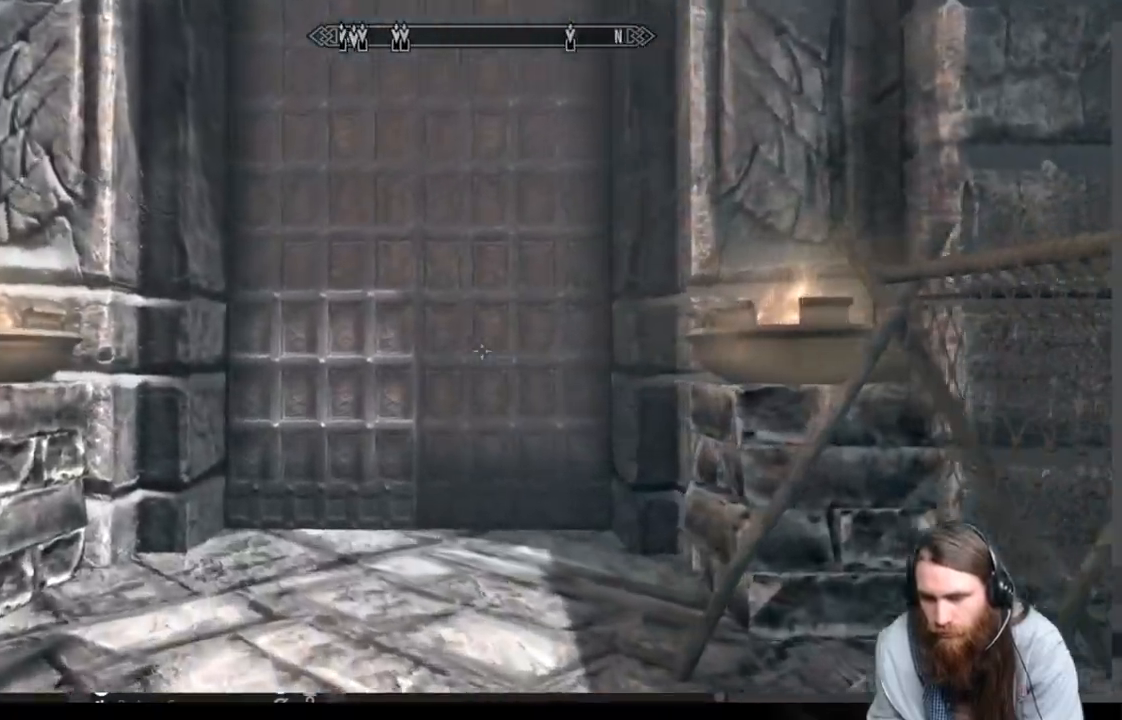
{"buttons": [], "left_stick": "up", "right_stick": "center", "events": []}
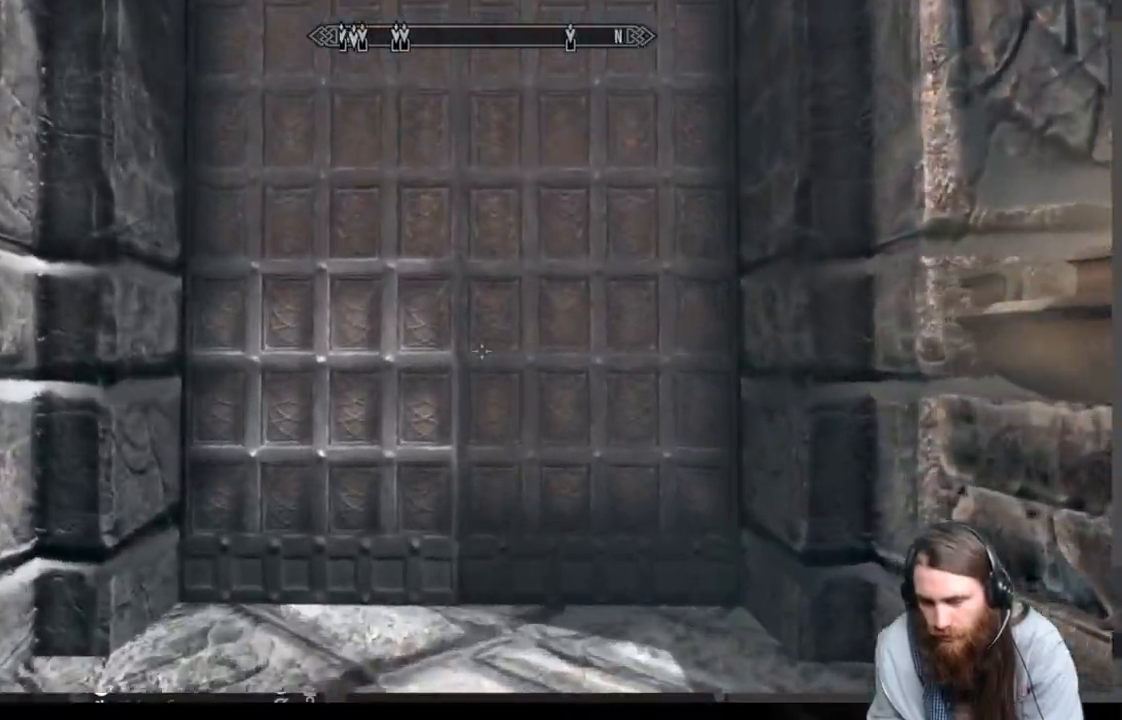
{"buttons": [], "left_stick": "up", "right_stick": "center", "events": []}
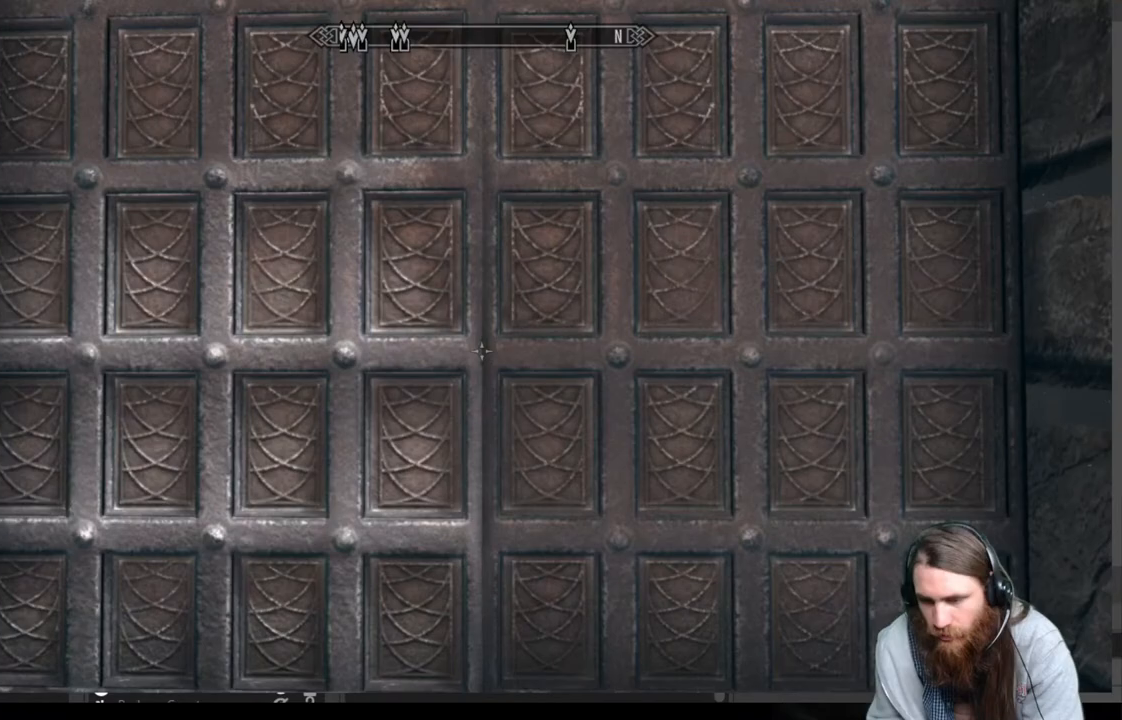
{"buttons": [], "left_stick": "center", "right_stick": "center", "events": [[17, "Y", "down"], [83, "left_stick", "center"], [100, "Y", "up"], [183, "Y", "down"], [300, "Y", "up"]]}
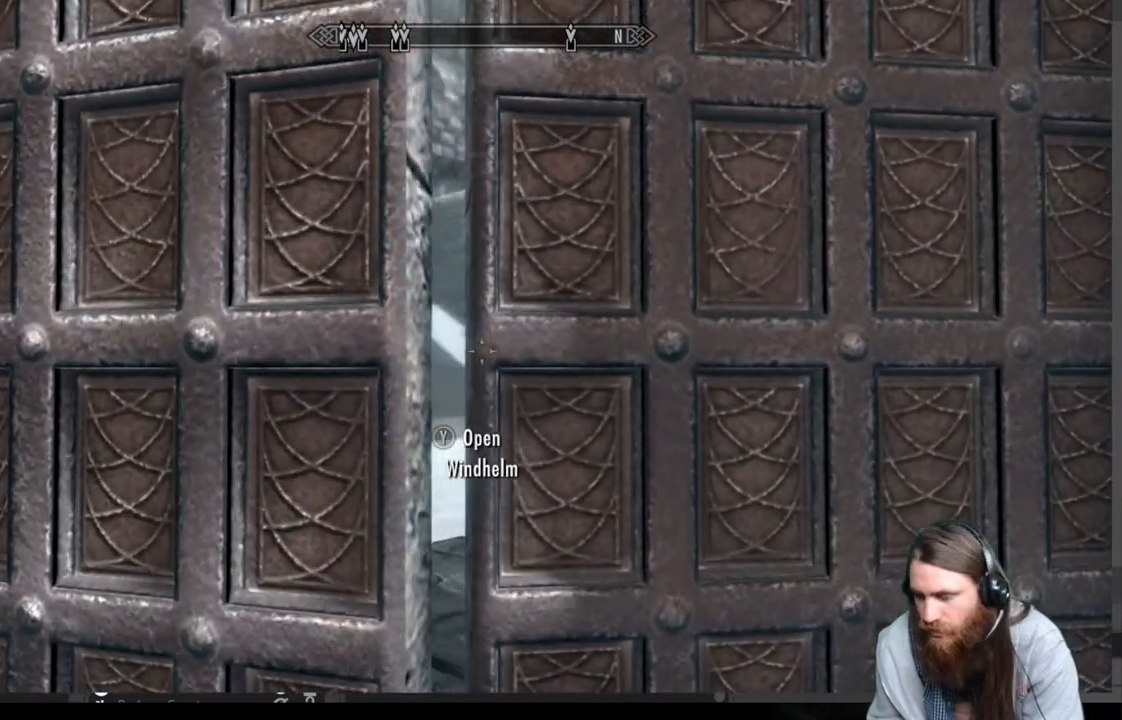
{"buttons": [], "left_stick": "center", "right_stick": "center", "events": []}
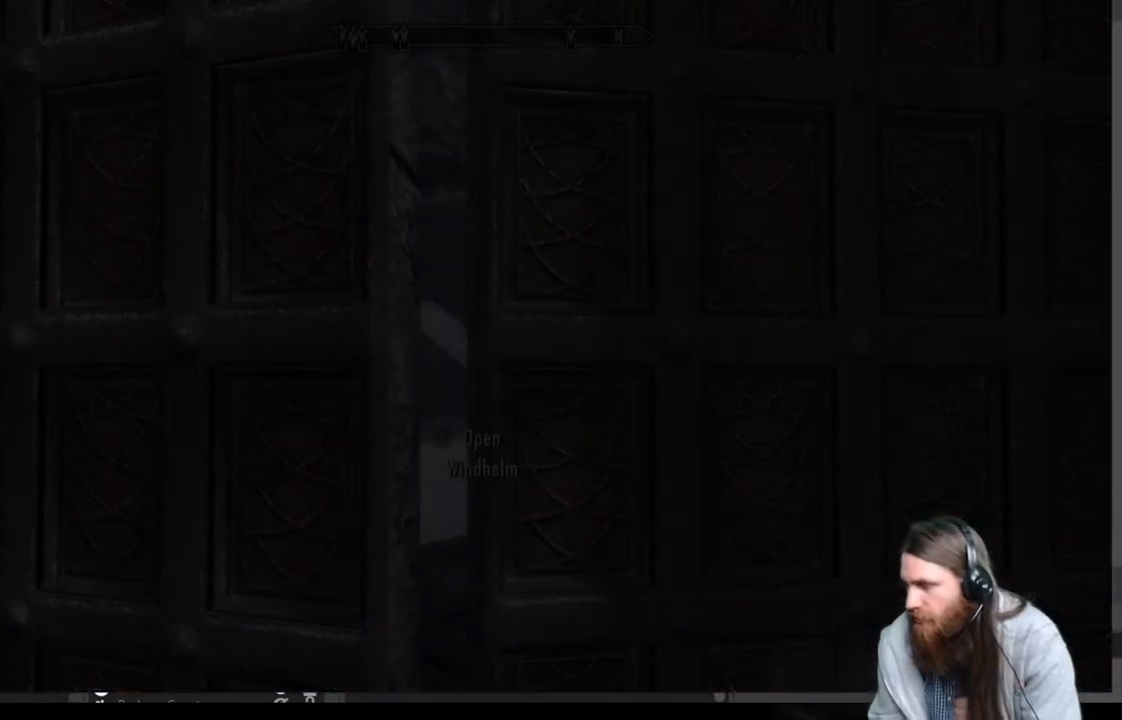
{"buttons": [], "left_stick": "center", "right_stick": "center", "events": []}
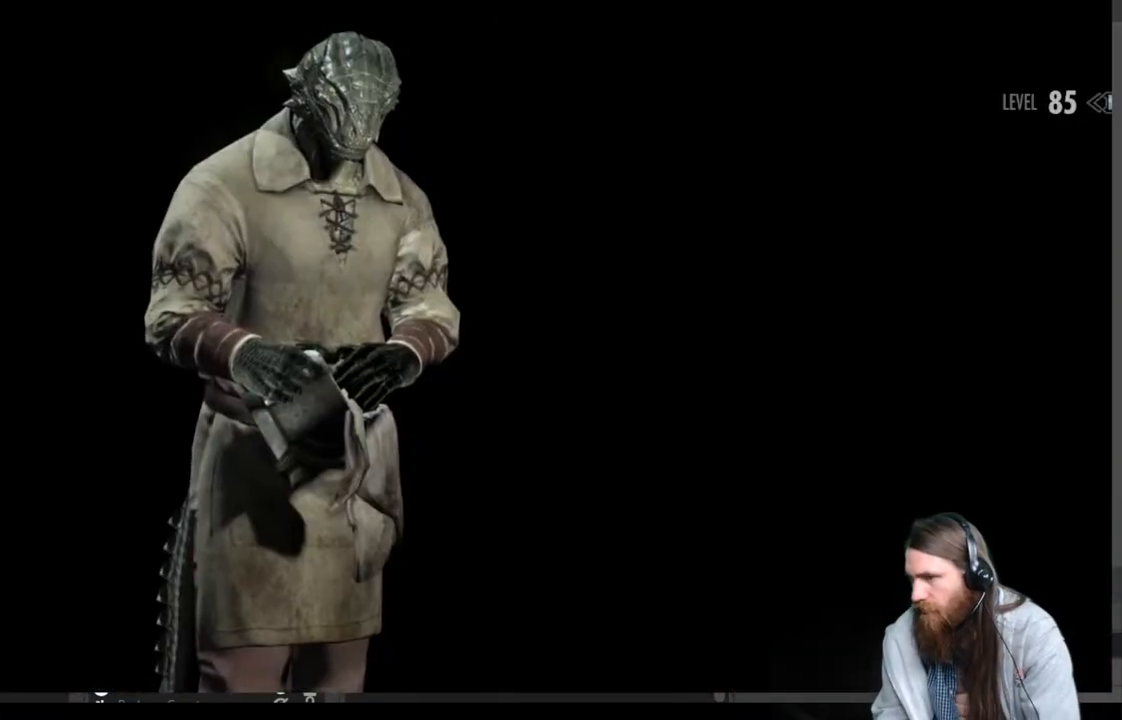
{"buttons": [], "left_stick": "center", "right_stick": "center", "events": []}
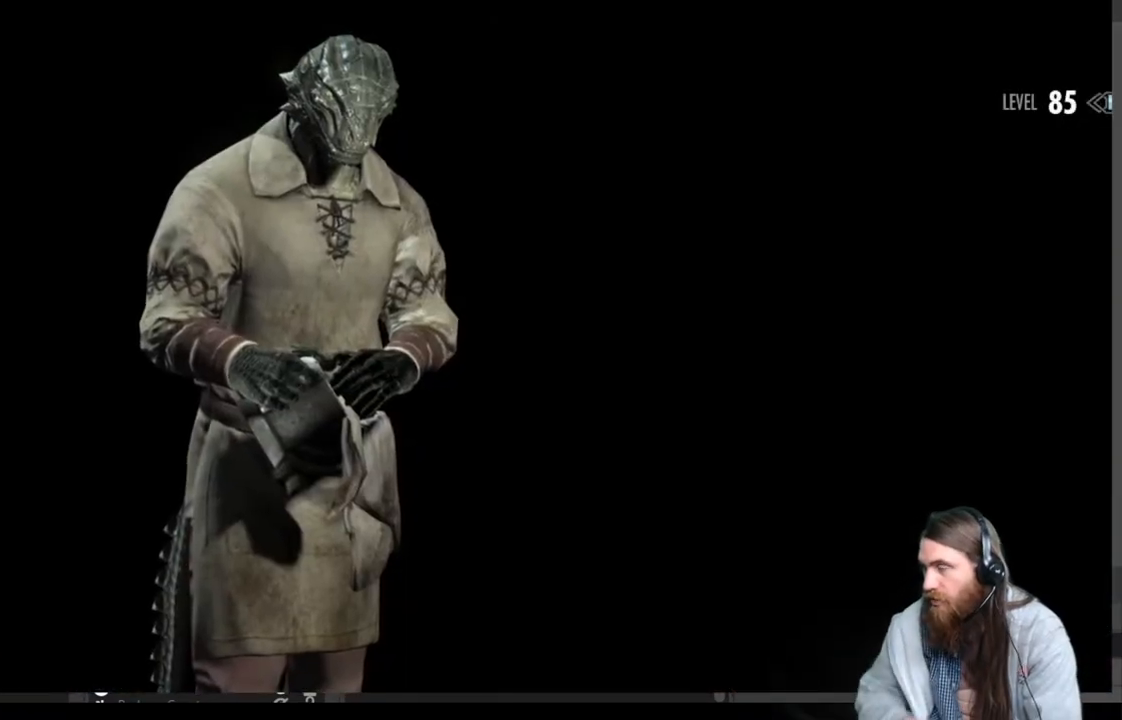
{"buttons": [], "left_stick": "center", "right_stick": "center", "events": []}
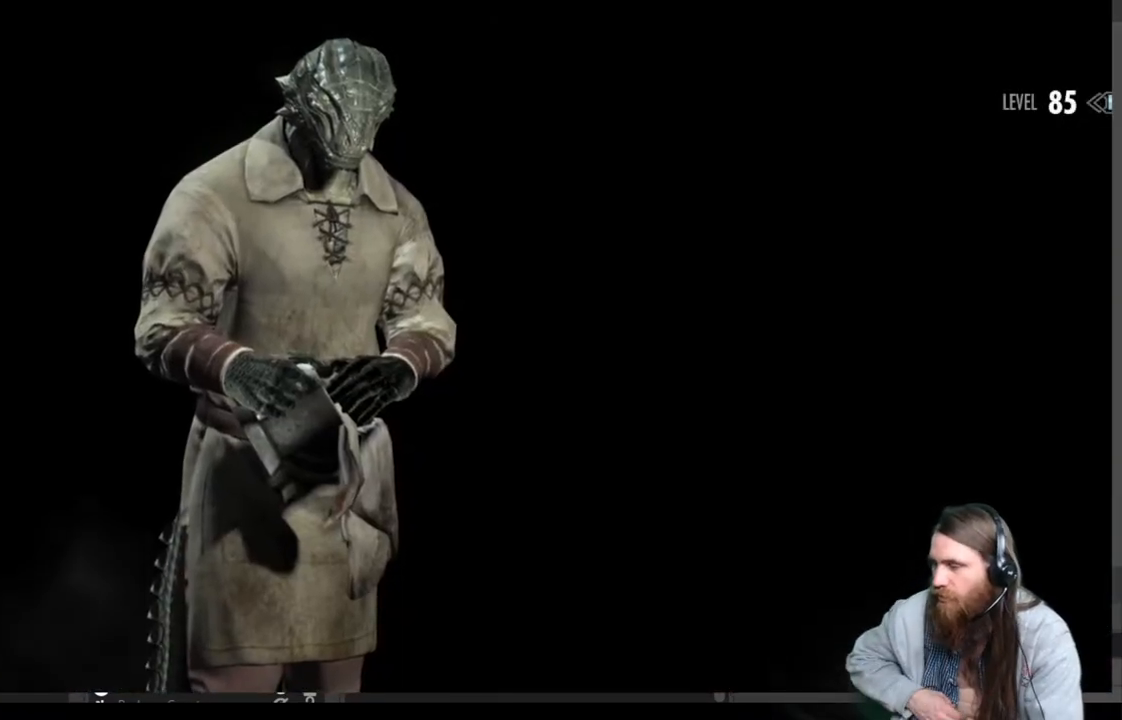
{"buttons": [], "left_stick": "center", "right_stick": "center", "events": []}
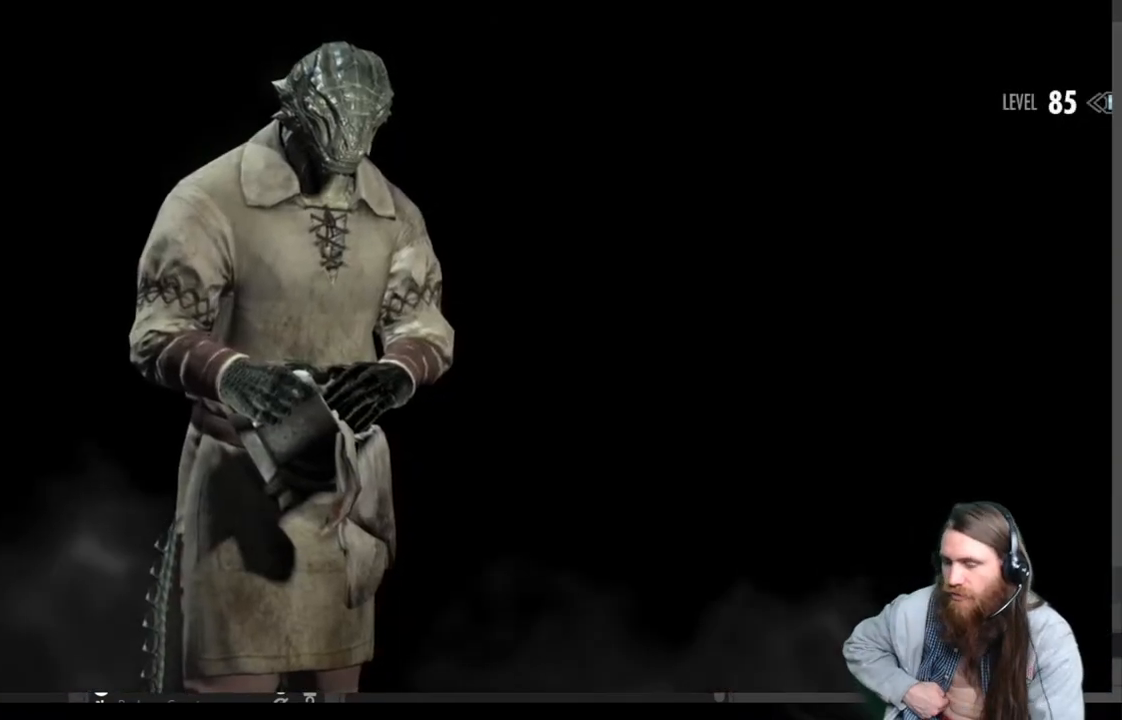
{"buttons": [], "left_stick": "center", "right_stick": "center", "events": []}
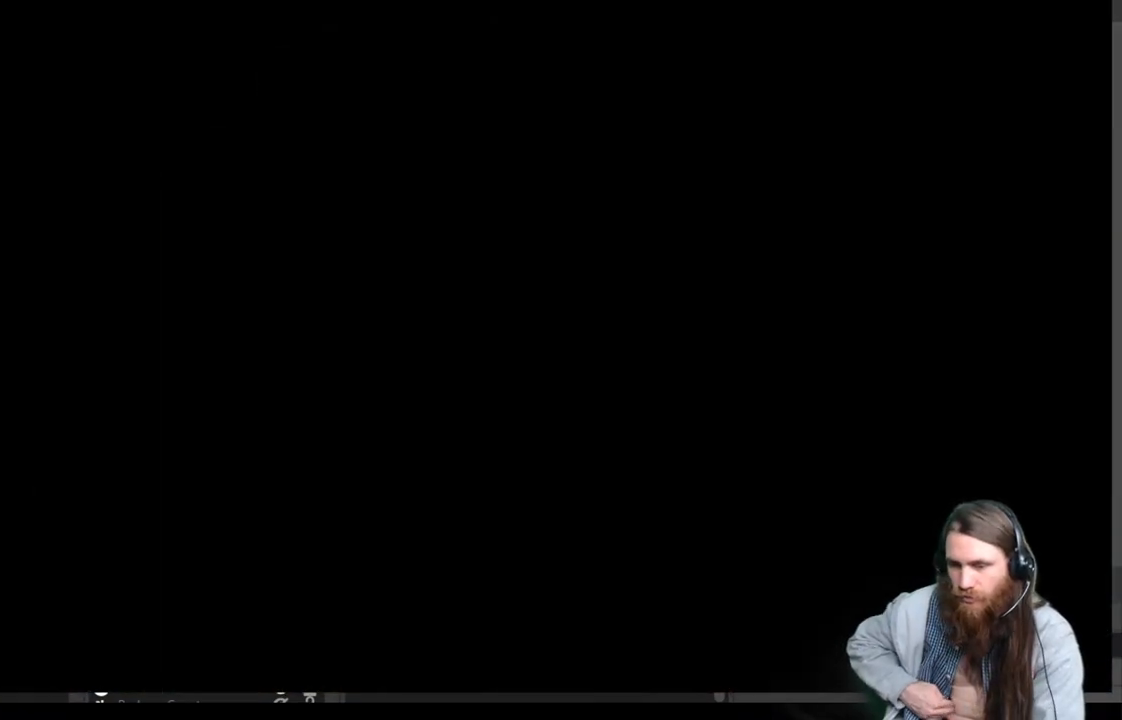
{"buttons": [], "left_stick": "center", "right_stick": "center", "events": []}
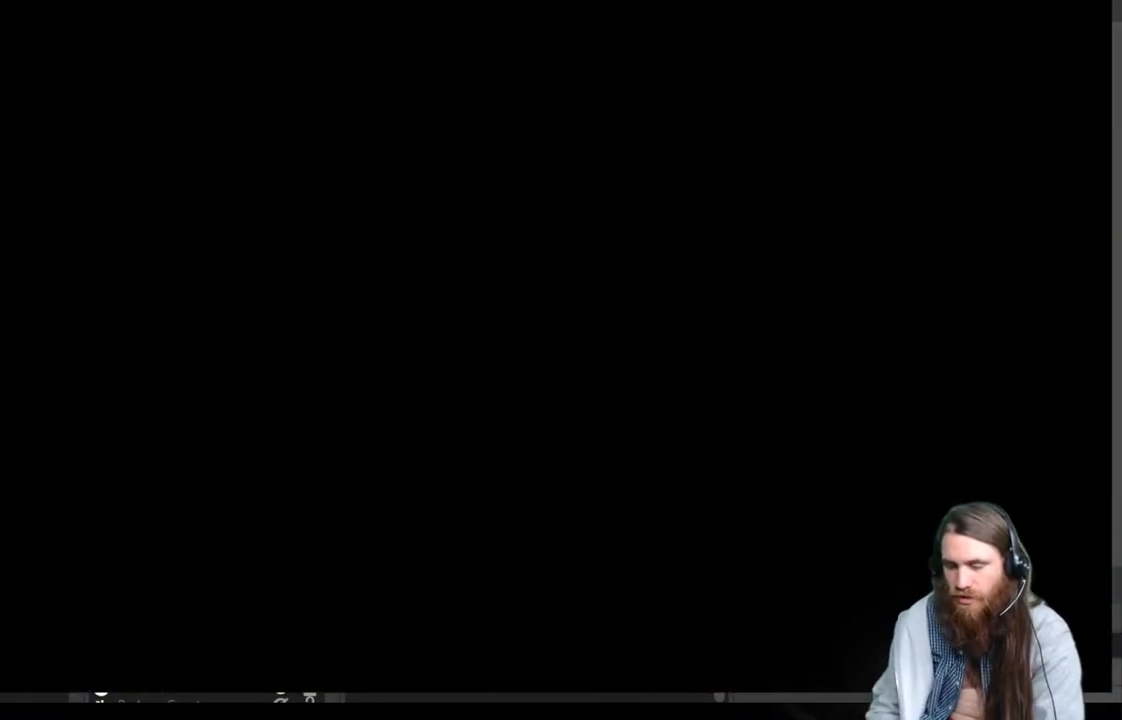
{"buttons": [], "left_stick": "center", "right_stick": "center", "events": []}
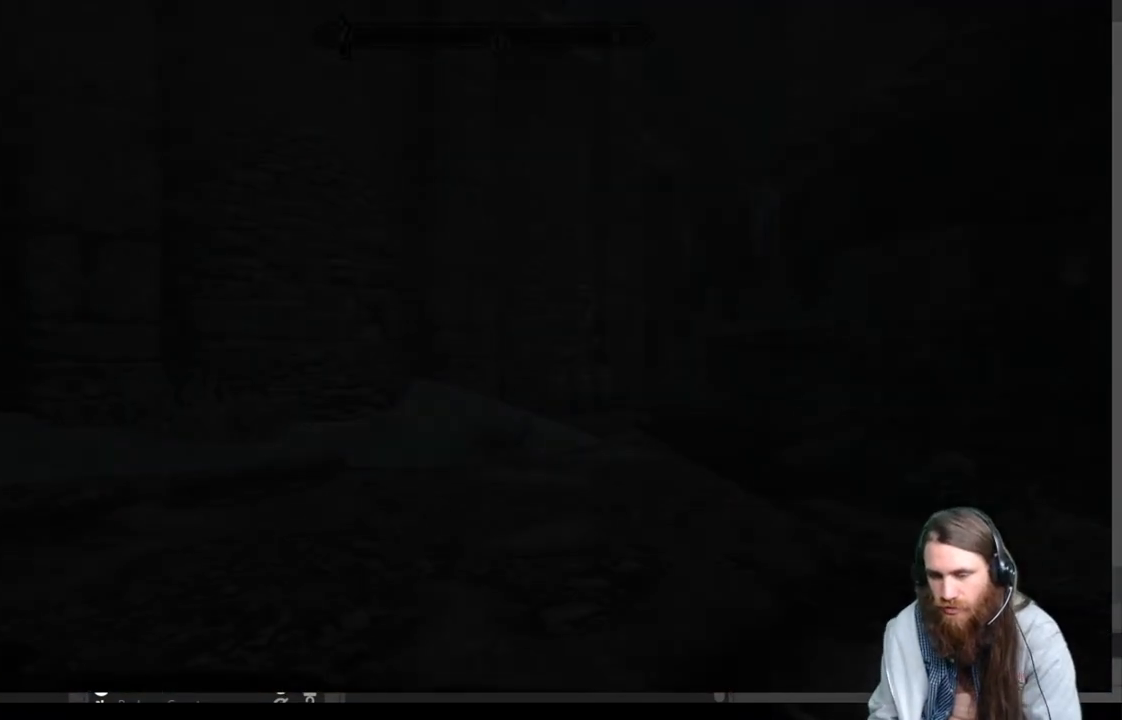
{"buttons": [], "left_stick": "center", "right_stick": "center", "events": []}
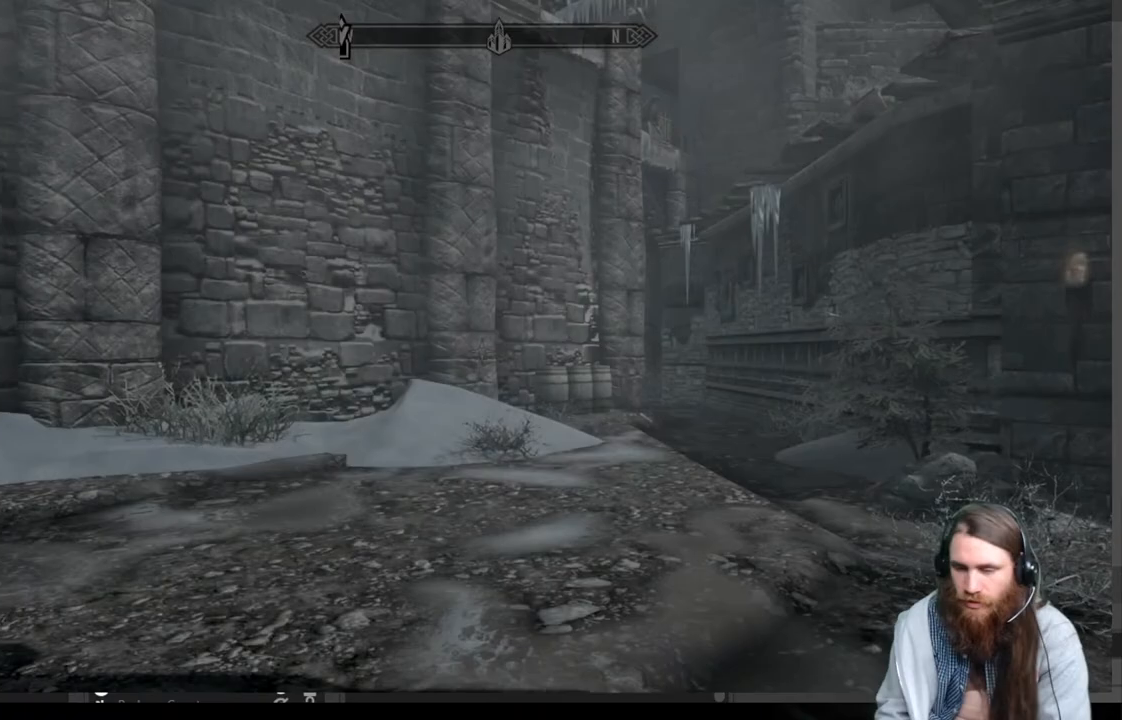
{"buttons": [], "left_stick": "center", "right_stick": "left", "events": [[417, "right_stick", "left"]]}
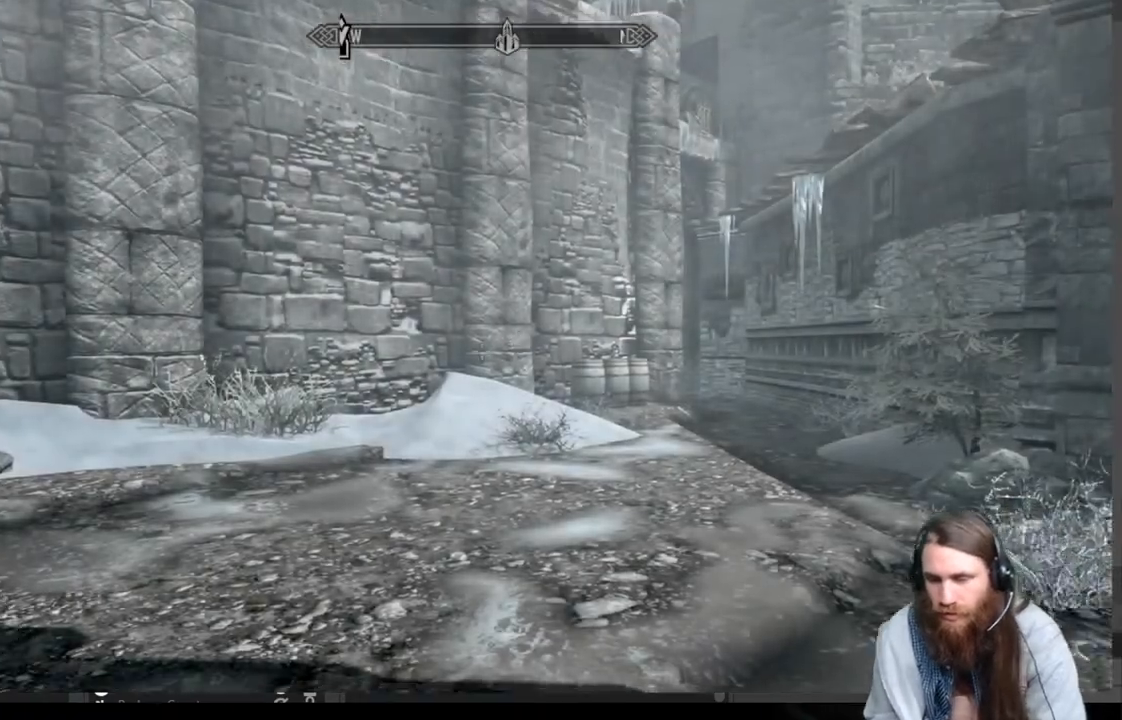
{"buttons": [], "left_stick": "up-right", "right_stick": "center", "events": [[200, "left_stick", "right"], [333, "left_stick", "up-right"], [500, "right_stick", "center"]]}
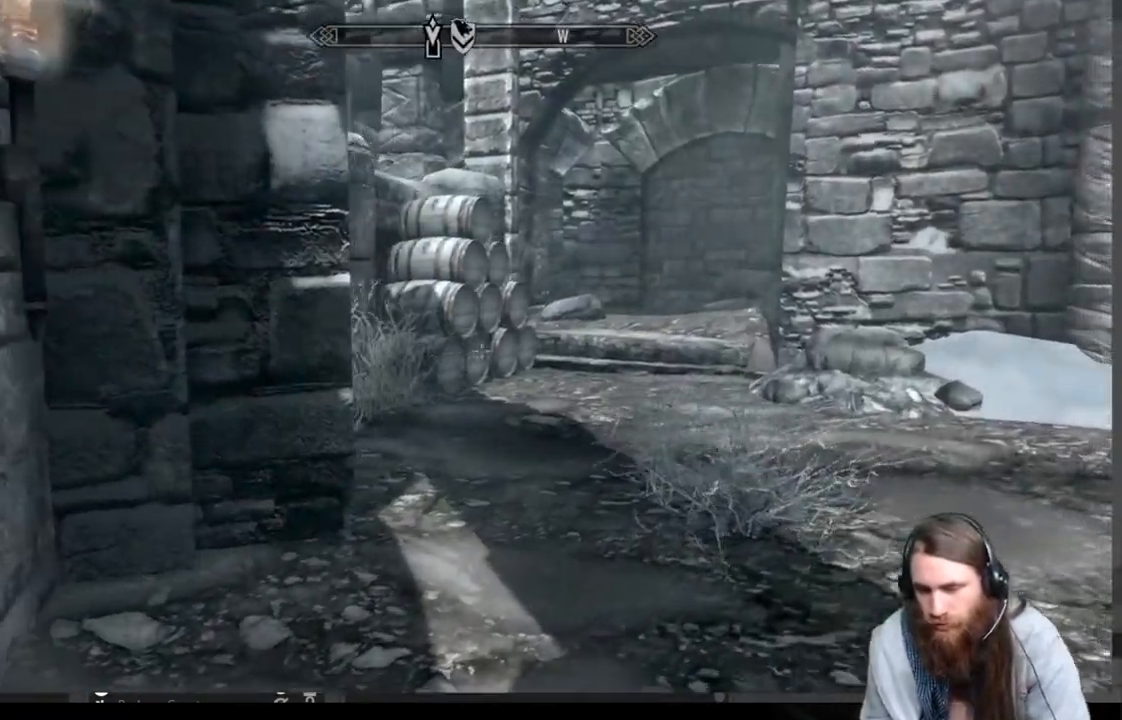
{"buttons": [], "left_stick": "up-right", "right_stick": "center", "events": []}
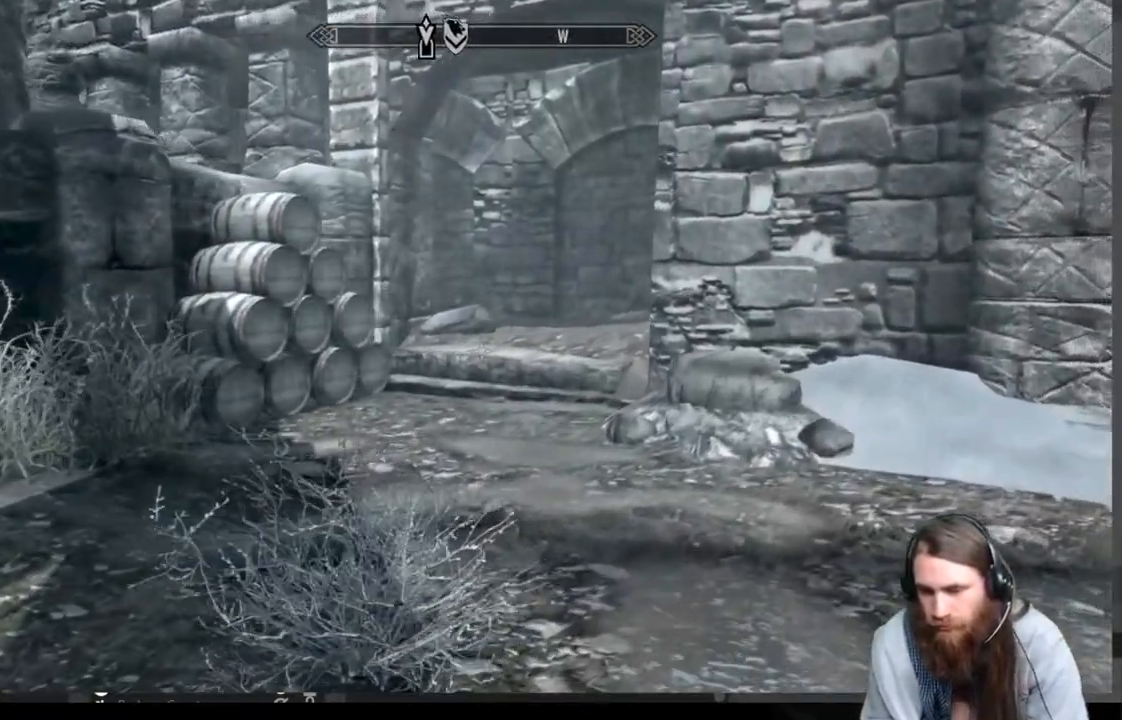
{"buttons": [], "left_stick": "up", "right_stick": "center", "events": [[50, "right_stick", "right"], [500, "left_stick", "up"], [500, "right_stick", "center"]]}